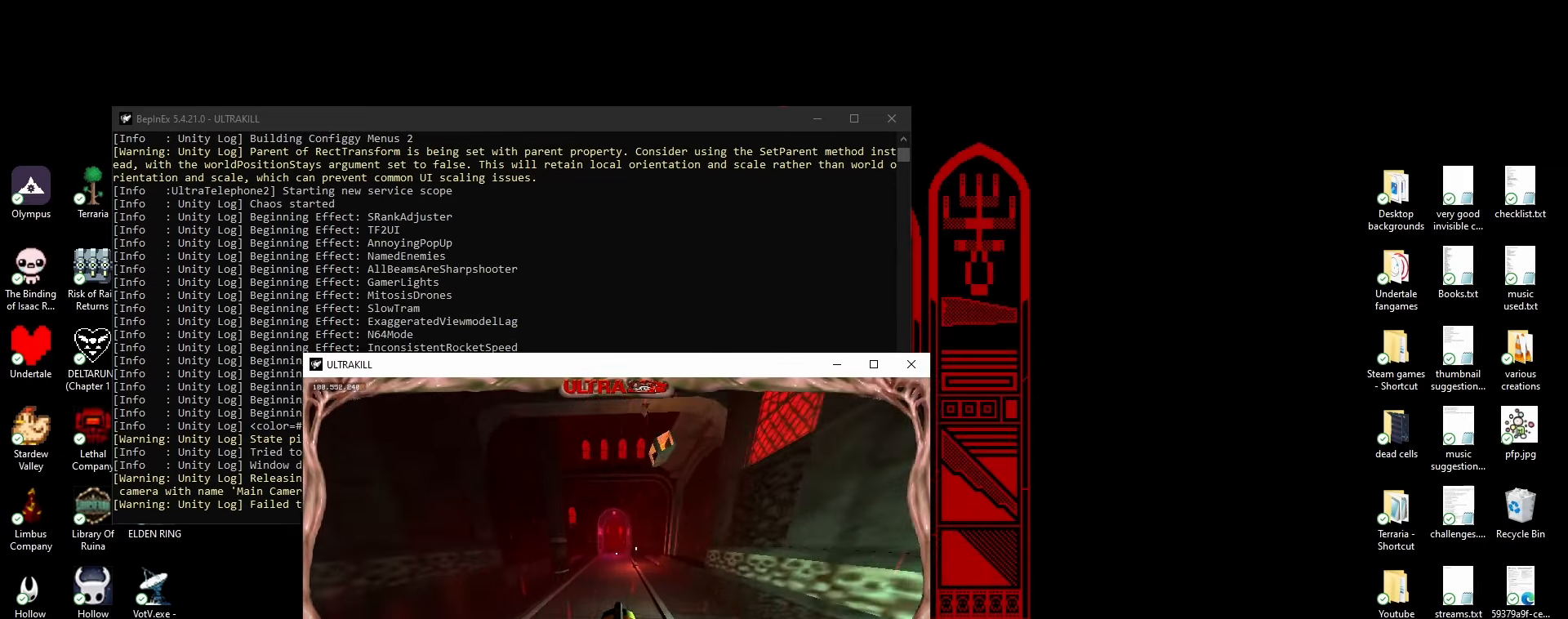
Gameplay with keyboard and mouse; each line is a JSON object with the keys and mouse buttons held at the frame after it. "events" lists presses ("down") and releases ("up") of "1", "2", "3", "4", "5", "a", "ctrl", "d", "e", "f", "q", "r", "s", "shift", "space", "tab", "w", "mouse_left", "mouse_wheel", "mouse_right", "mouse_mb4" and "mouse_mb5" between this image and that frame as [ms after this image, input, new state], when the widget could be followed in between. "mouse_left", "mouse_wheel", "mouse_right", "mouse_mb4", "mouse_mb5" = the "left", "wheel", "right", "mb4", "mb5" buttons of the "mouse" list. No other keys are recorded. "wheel" means that the mouse wheel is clicked or scrolled. Mouse movement is not recorded.
{"keys": ["w"], "mouse": [], "events": []}
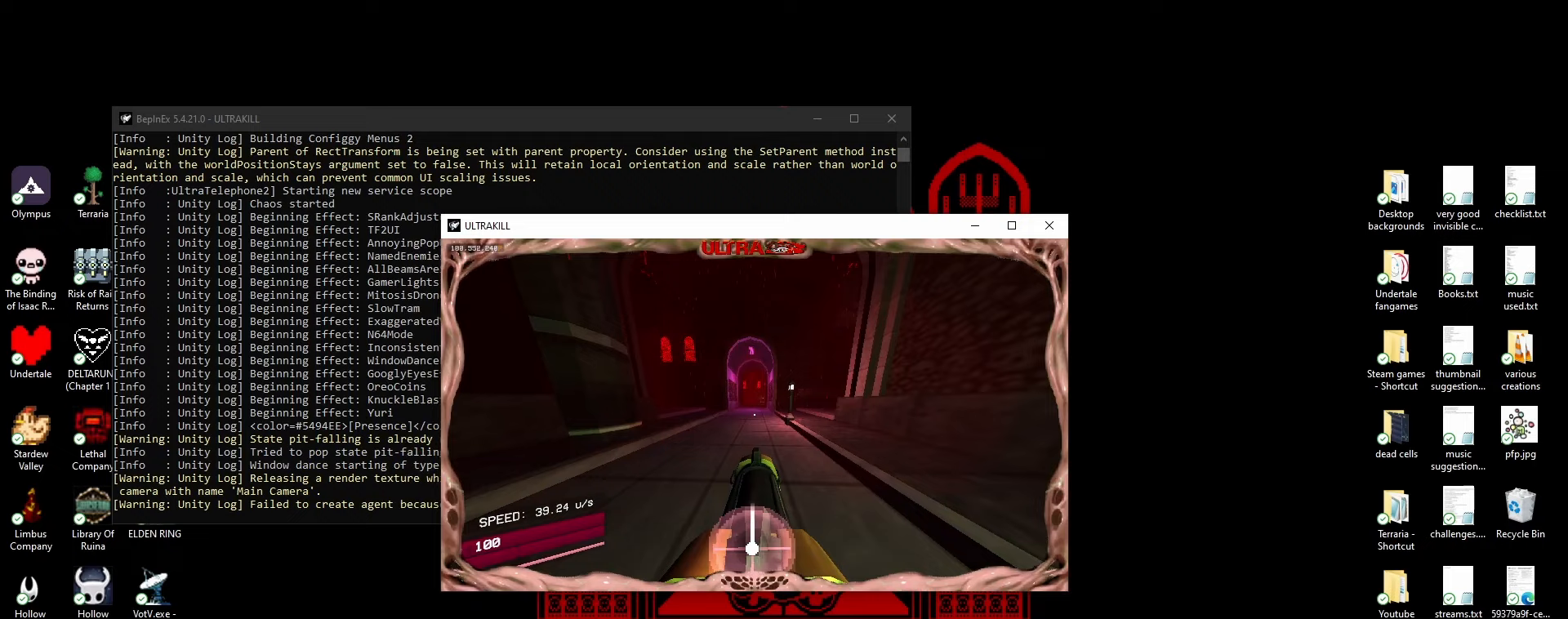
{"keys": ["space", "w"], "mouse": [], "events": [[267, "ctrl", "down"], [350, "space", "down"], [467, "ctrl", "up"]]}
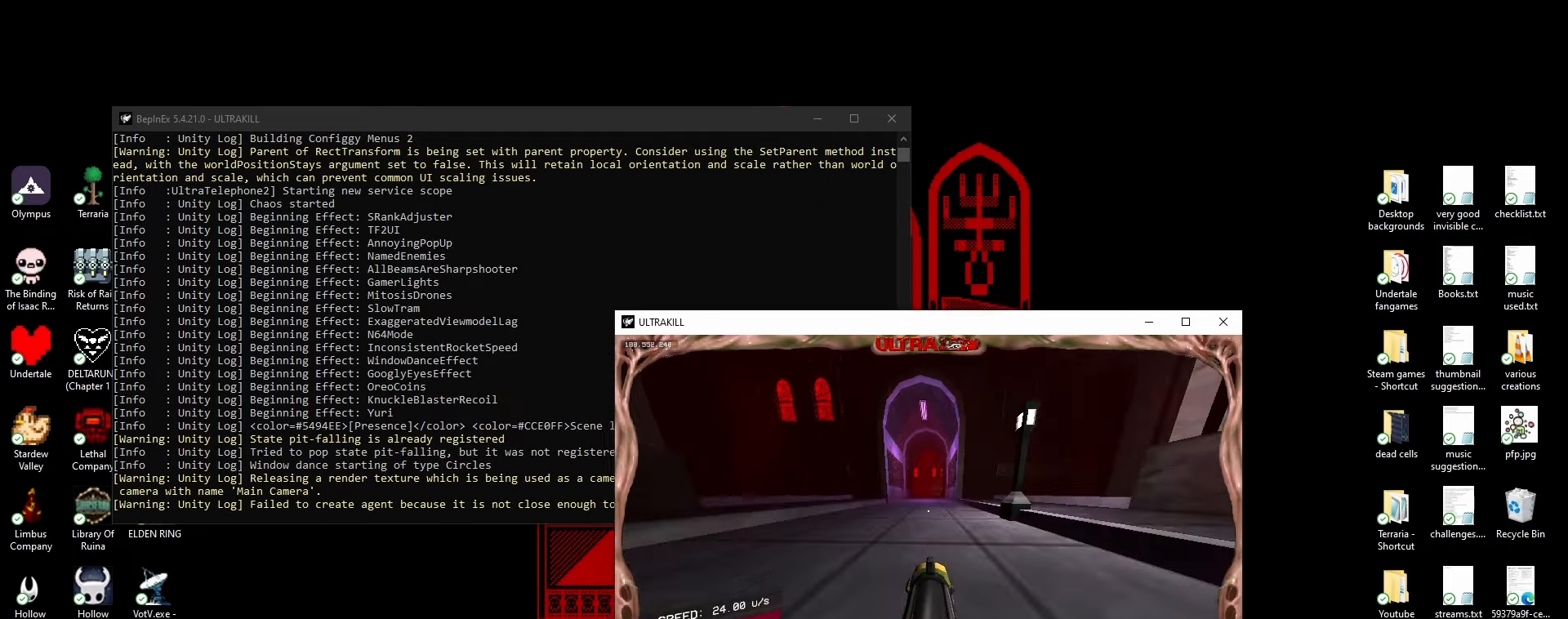
{"keys": ["w"], "mouse": [], "events": [[33, "space", "up"]]}
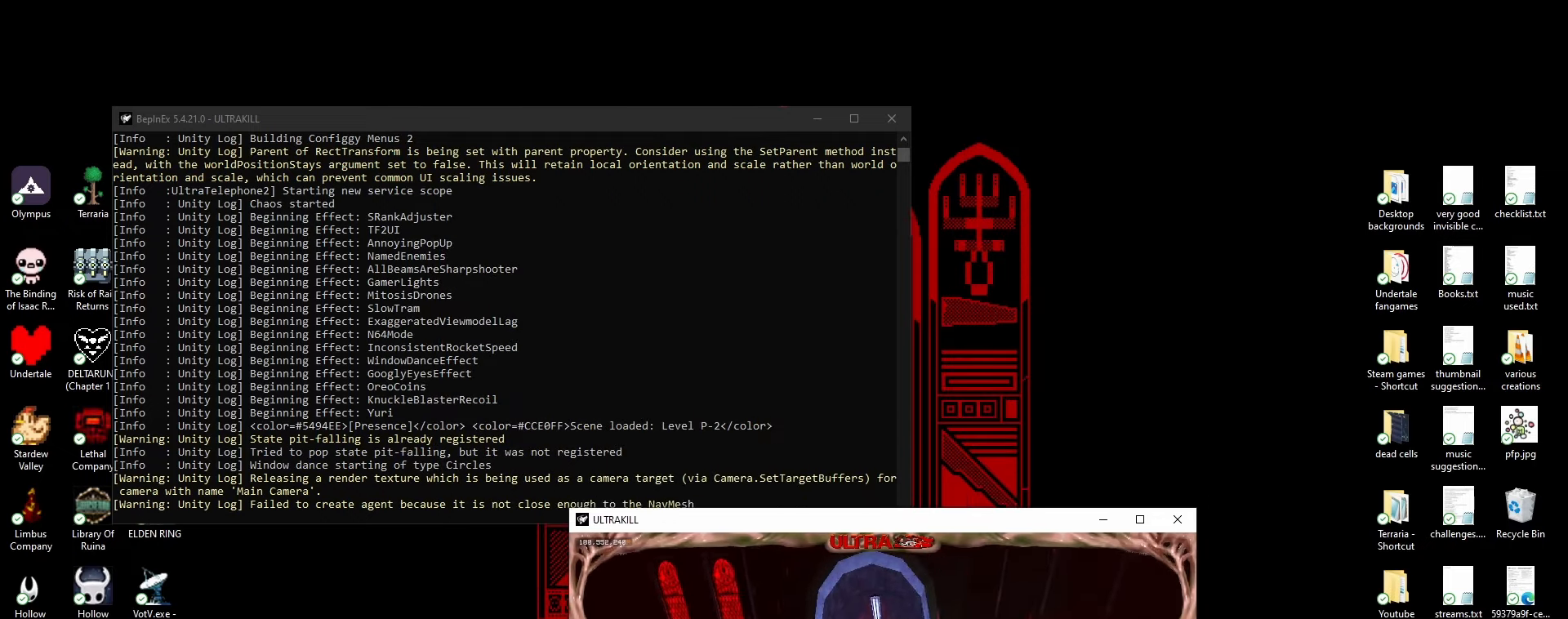
{"keys": ["w"], "mouse": [], "events": []}
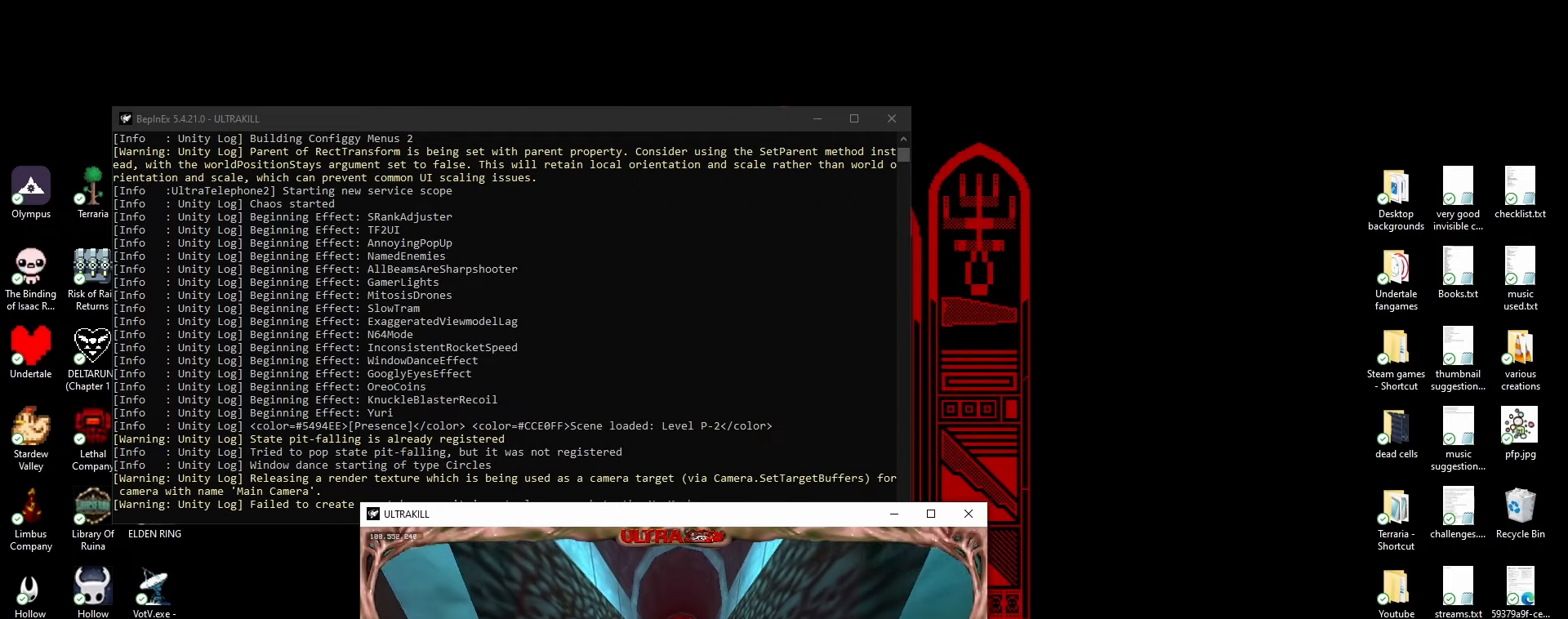
{"keys": ["space", "w"], "mouse": [], "events": [[300, "ctrl", "down"], [333, "space", "down"], [483, "ctrl", "up"]]}
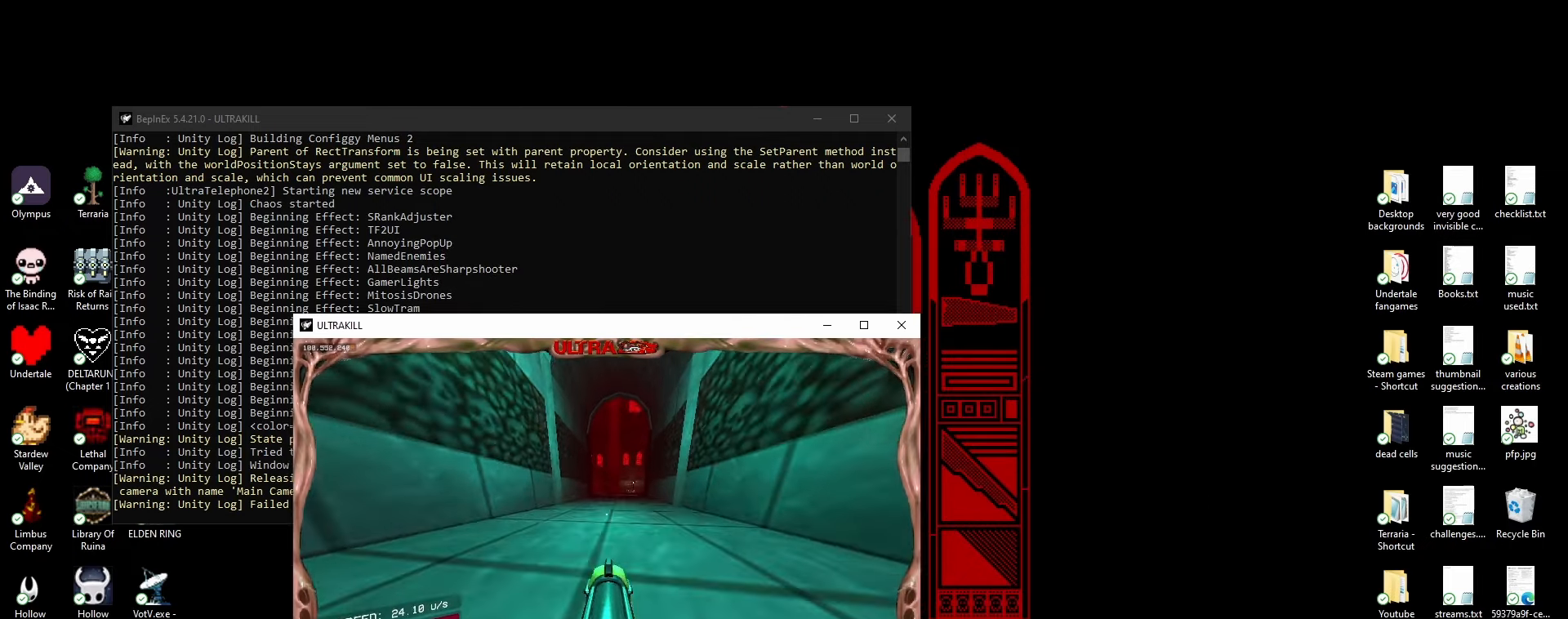
{"keys": ["s"], "mouse": [], "events": [[50, "space", "up"], [150, "shift", "down"], [167, "mouse_right", "down"], [183, "mouse_left", "down"], [233, "mouse_left", "up"], [250, "mouse_right", "up"], [250, "w", "up"], [283, "shift", "up"], [333, "mouse_right", "down"], [400, "s", "down"], [417, "mouse_right", "up"]]}
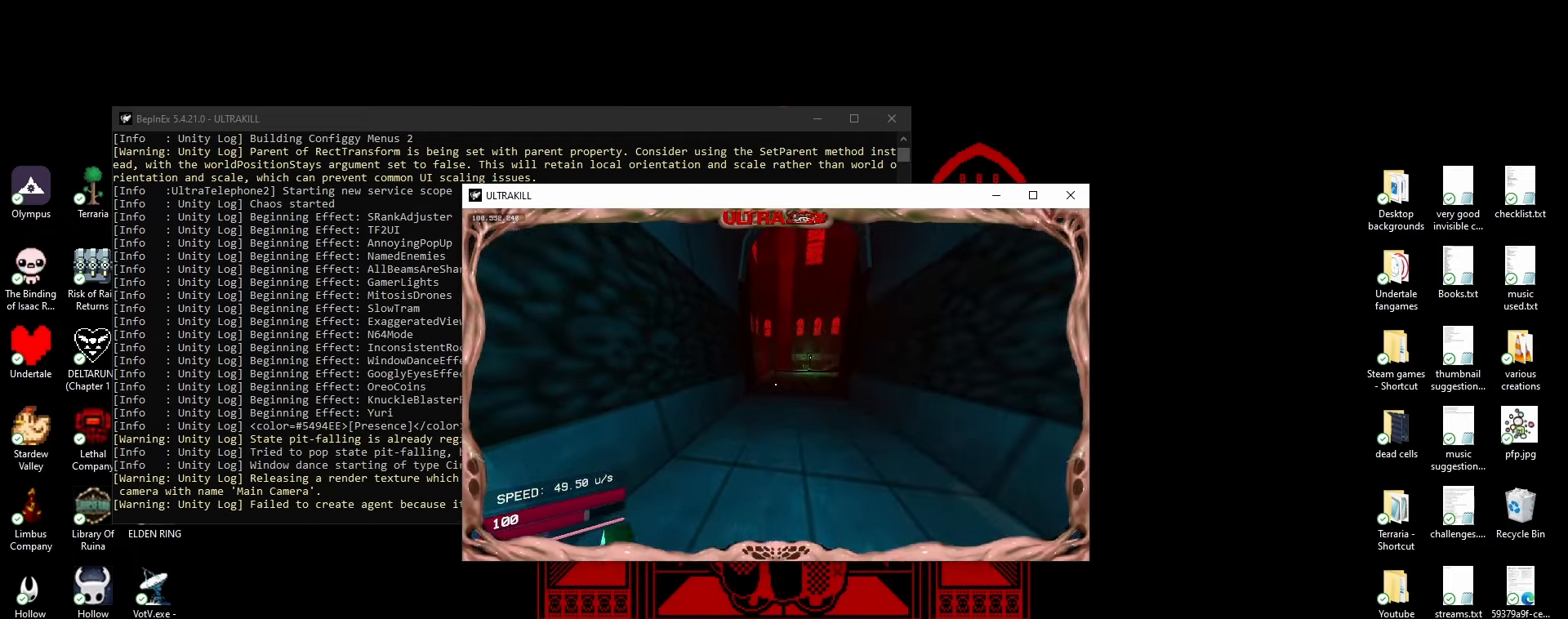
{"keys": [], "mouse": [], "events": [[67, "s", "up"], [317, "s", "down"], [433, "s", "up"]]}
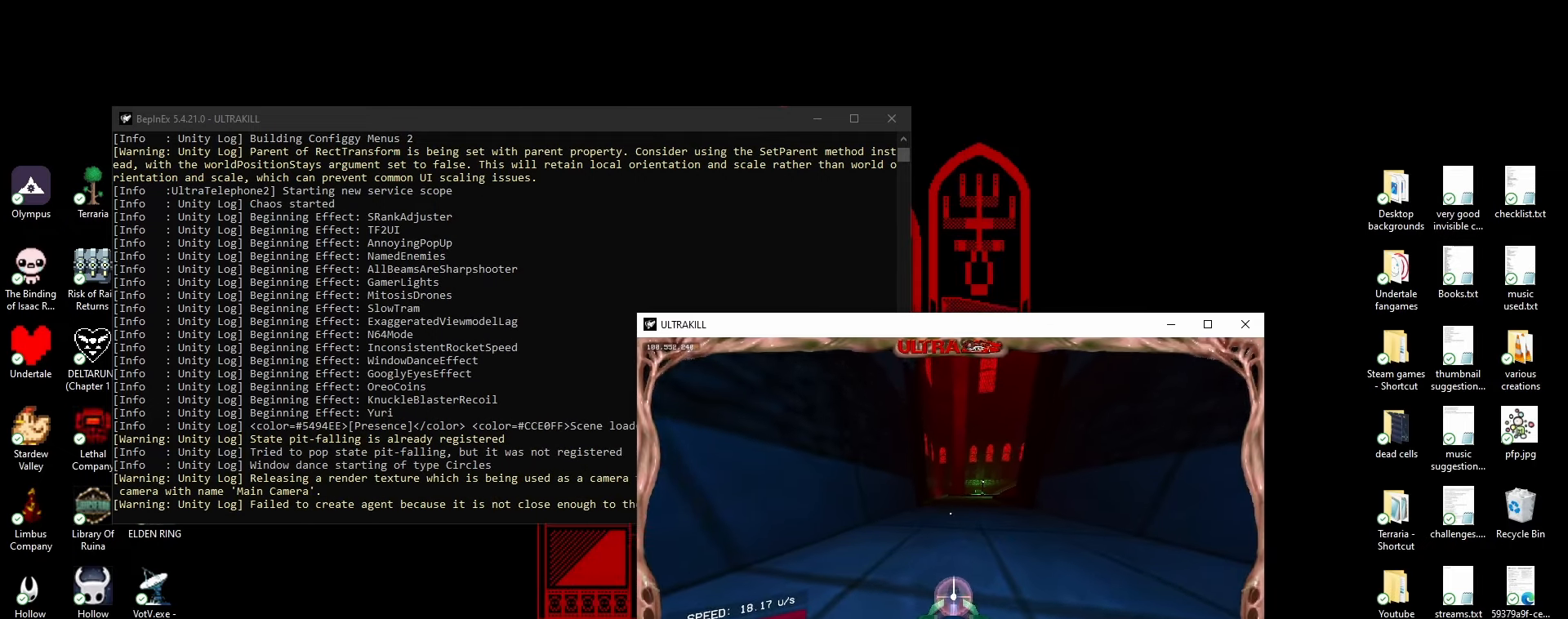
{"keys": ["w"], "mouse": ["right"], "events": [[117, "w", "down"], [250, "shift", "down"], [350, "shift", "up"], [433, "mouse_right", "down"]]}
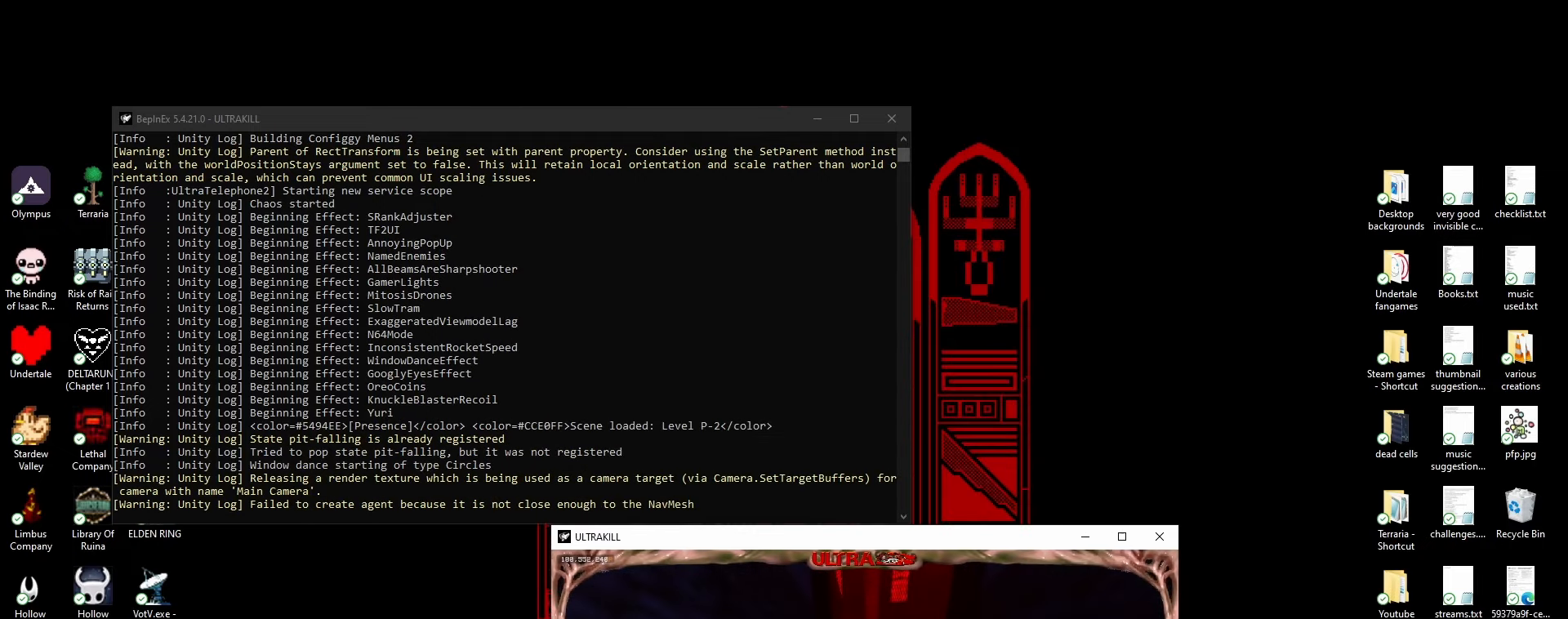
{"keys": ["w"], "mouse": [], "events": [[67, "mouse_right", "up"]]}
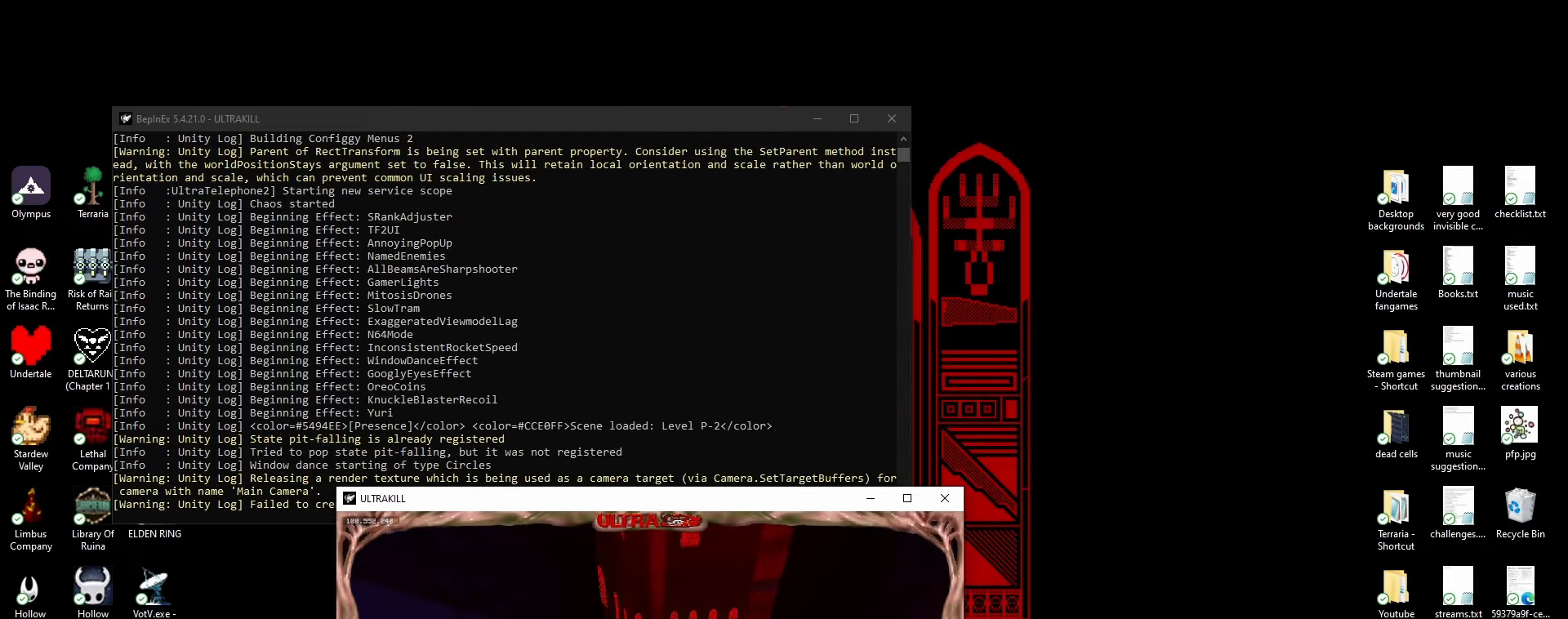
{"keys": ["w"], "mouse": [], "events": []}
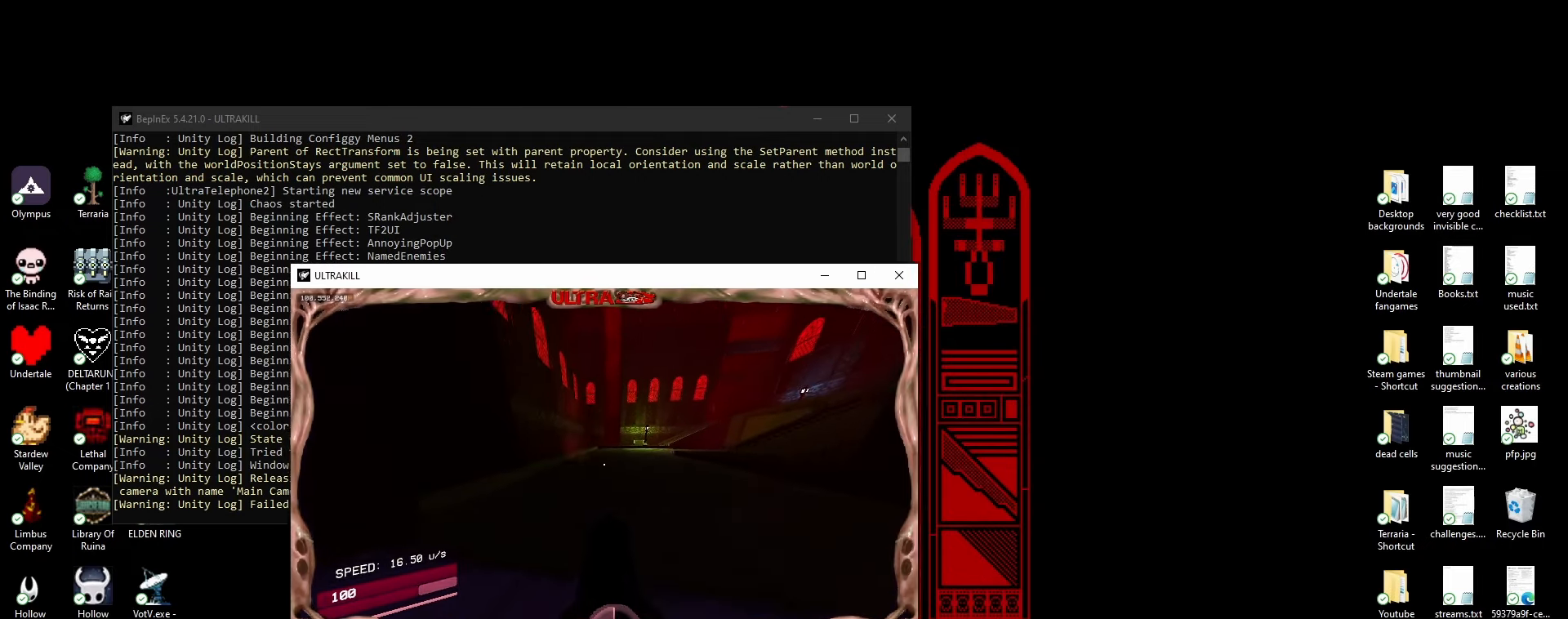
{"keys": ["w"], "mouse": [], "events": [[100, "space", "down"], [217, "mouse_right", "down"], [300, "space", "up"], [350, "mouse_right", "up"]]}
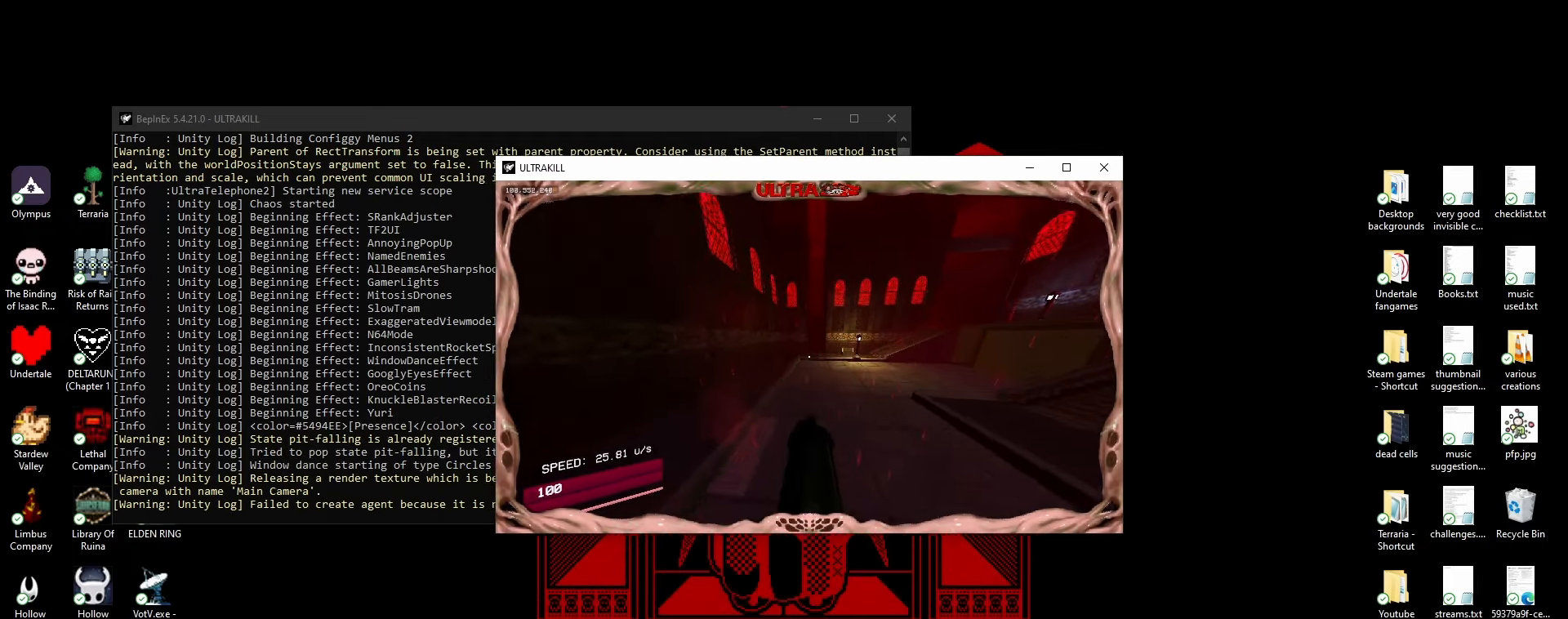
{"keys": ["a", "w"], "mouse": [], "events": [[433, "a", "down"]]}
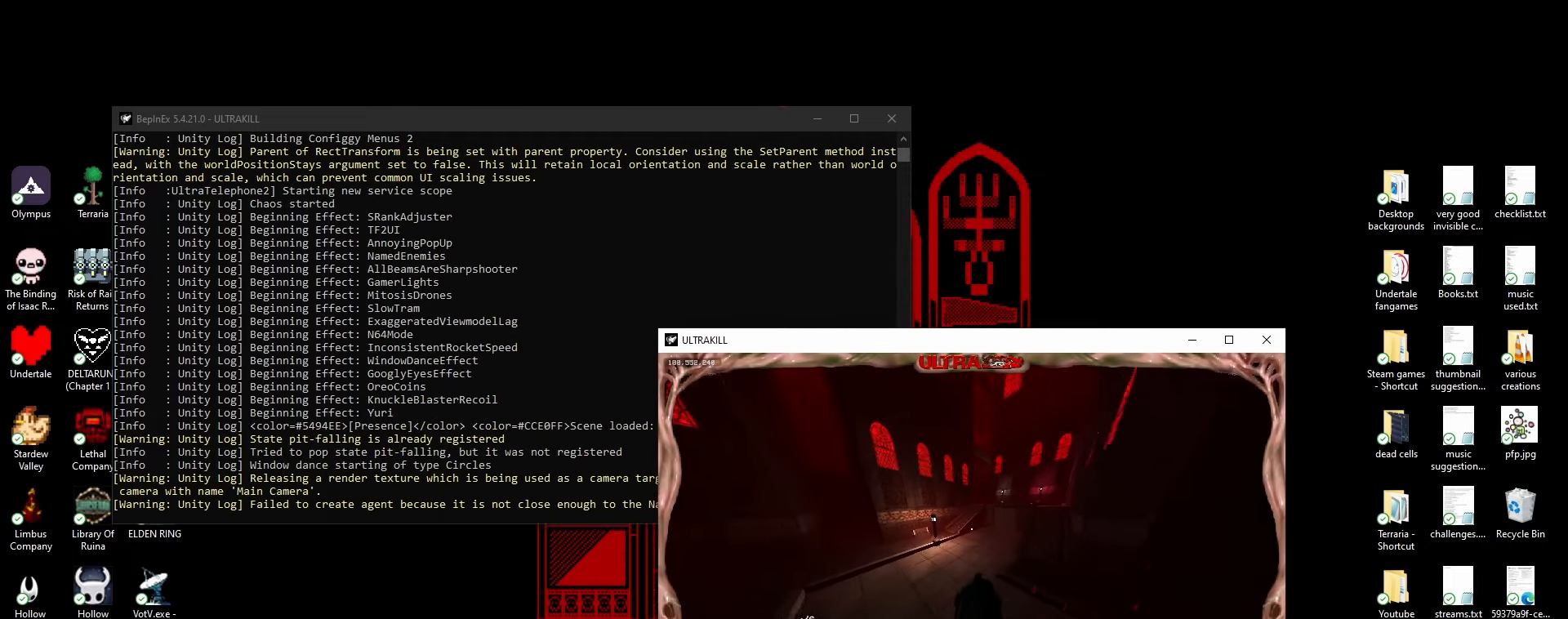
{"keys": ["a", "w"], "mouse": [], "events": [[17, "w", "up"], [500, "w", "down"]]}
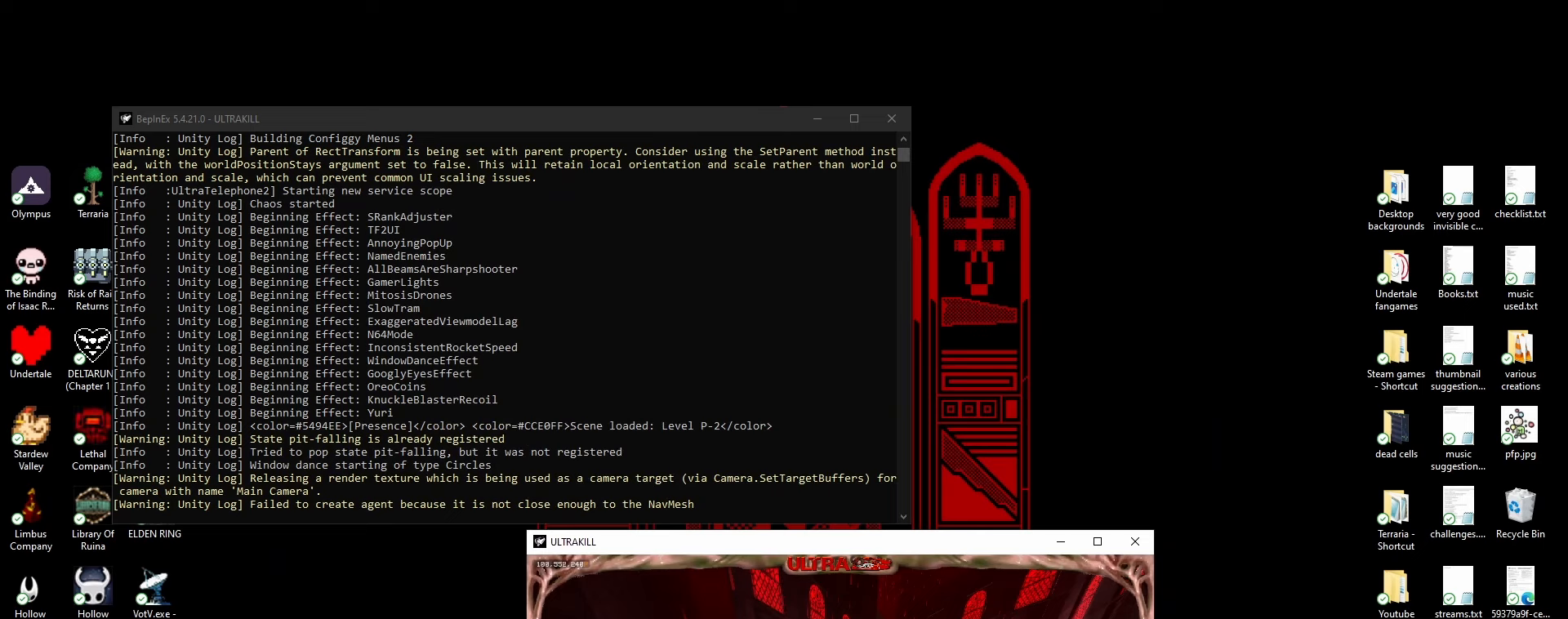
{"keys": ["w"], "mouse": [], "events": [[200, "a", "up"]]}
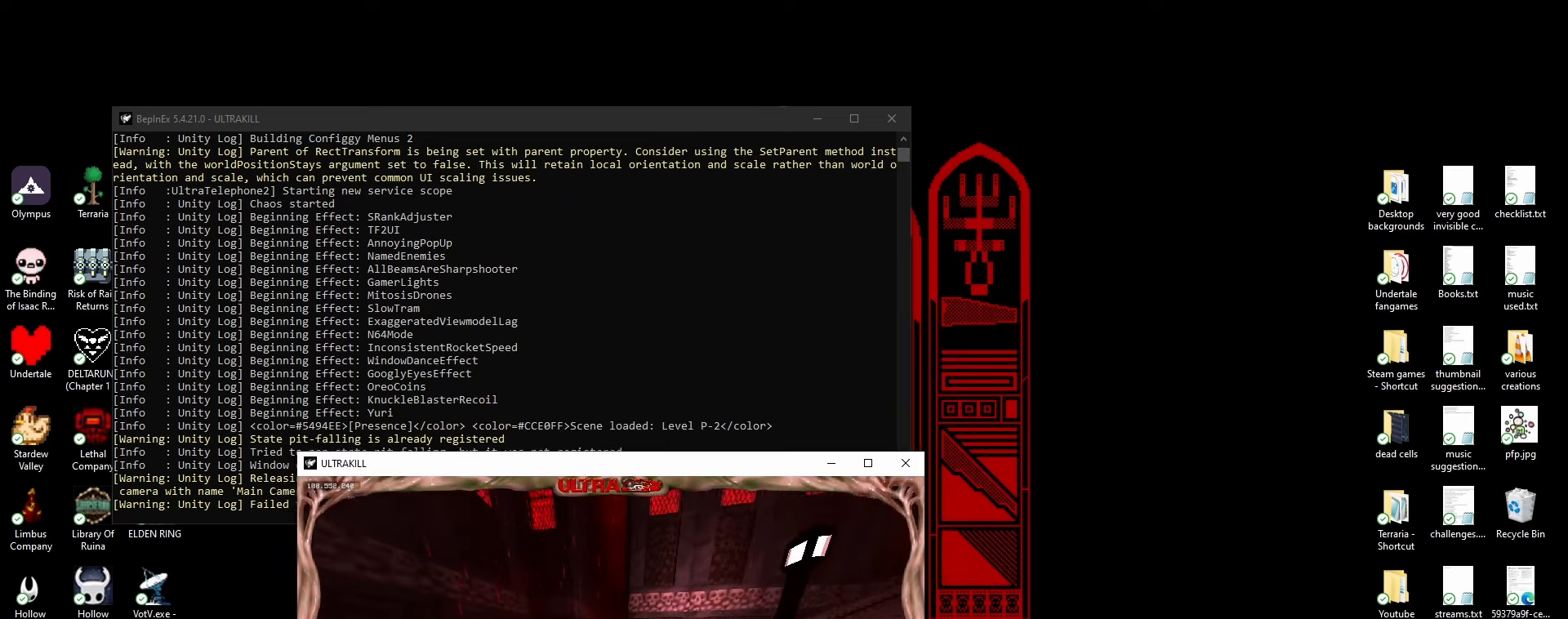
{"keys": ["w"], "mouse": [], "events": [[133, "space", "down"], [300, "a", "down"], [367, "space", "up"], [400, "a", "up"]]}
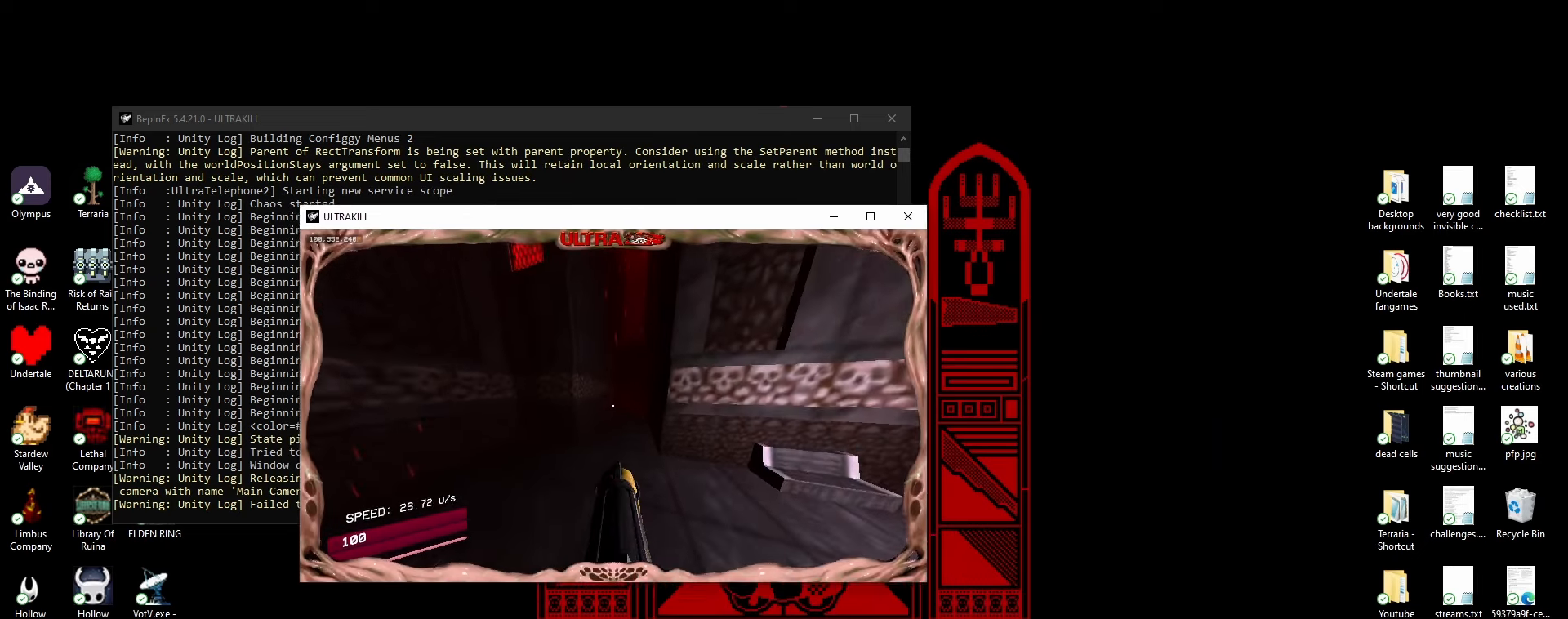
{"keys": ["w"], "mouse": [], "events": [[183, "shift", "down"], [367, "shift", "up"]]}
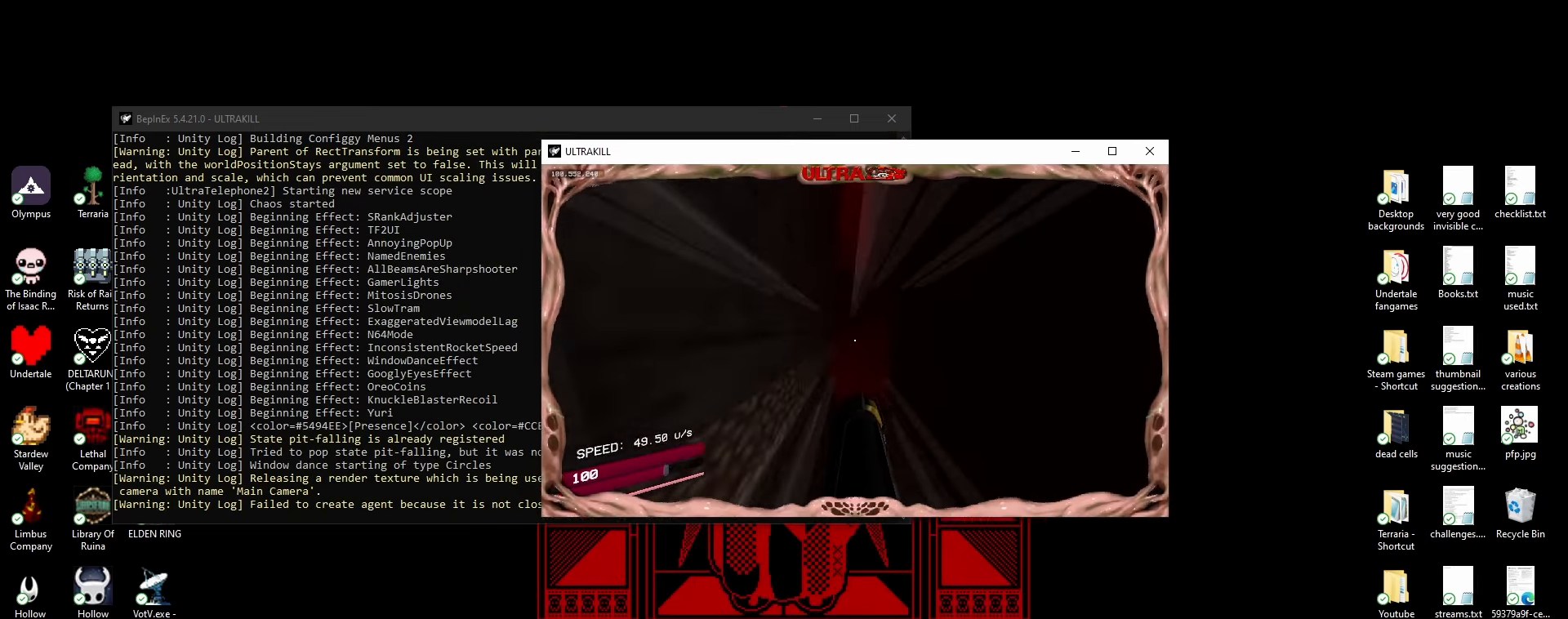
{"keys": ["d", "space", "w"], "mouse": [], "events": [[17, "ctrl", "down"], [117, "ctrl", "up"], [183, "d", "down"], [250, "space", "down"]]}
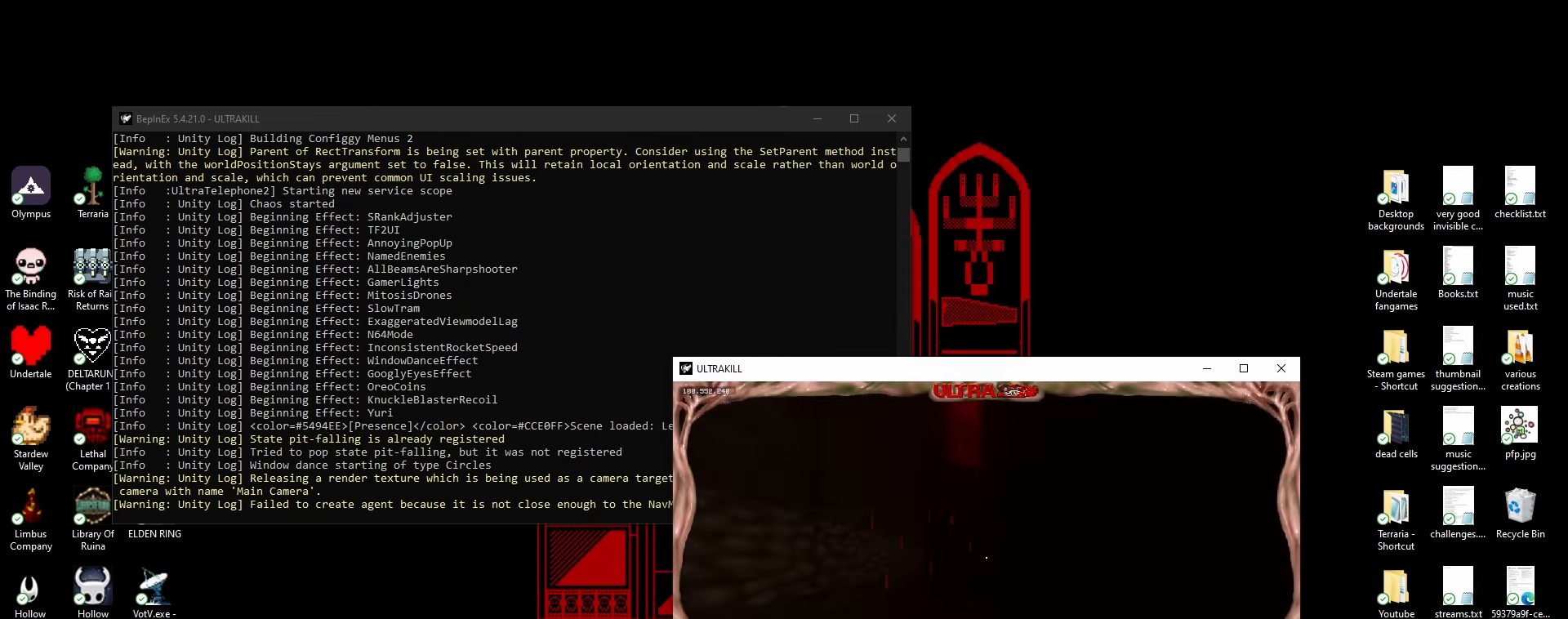
{"keys": ["a", "space", "w"], "mouse": [], "events": [[100, "space", "up"], [283, "d", "up"], [350, "a", "down"], [417, "space", "down"]]}
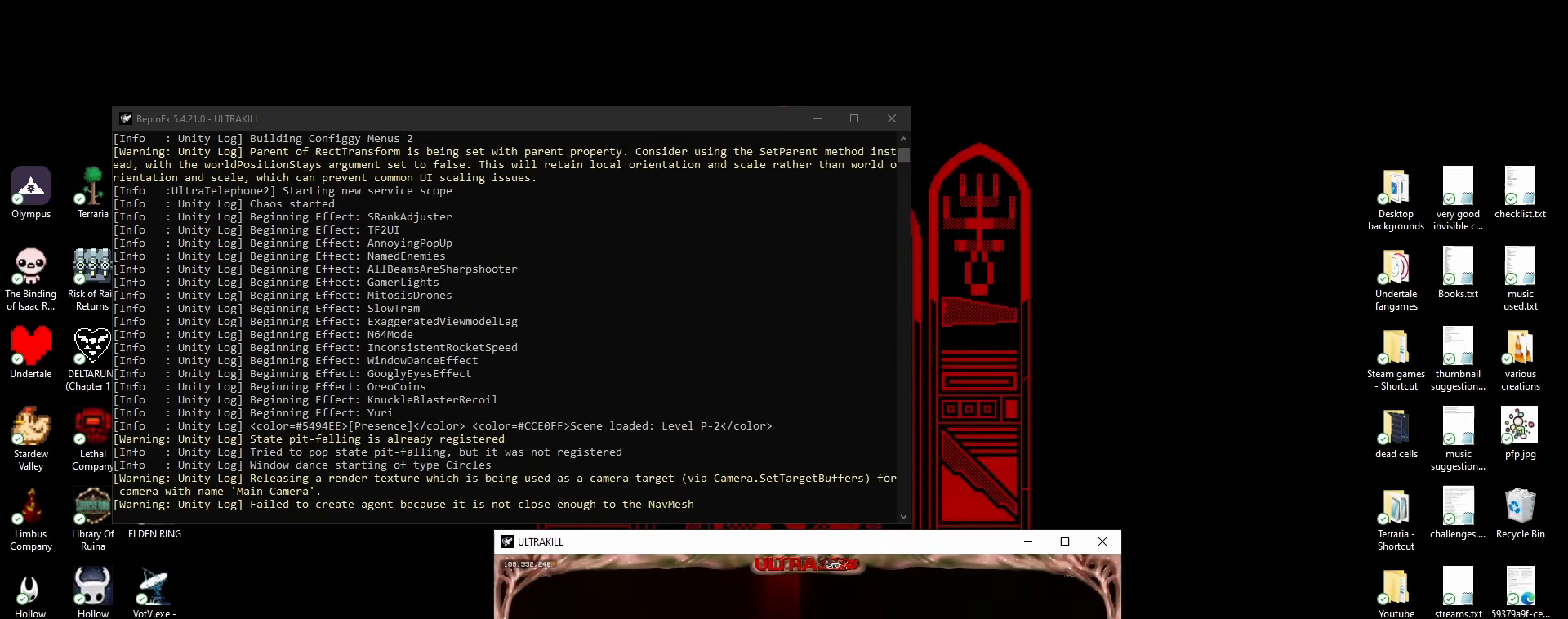
{"keys": ["w"], "mouse": [], "events": [[200, "space", "up"], [500, "a", "up"]]}
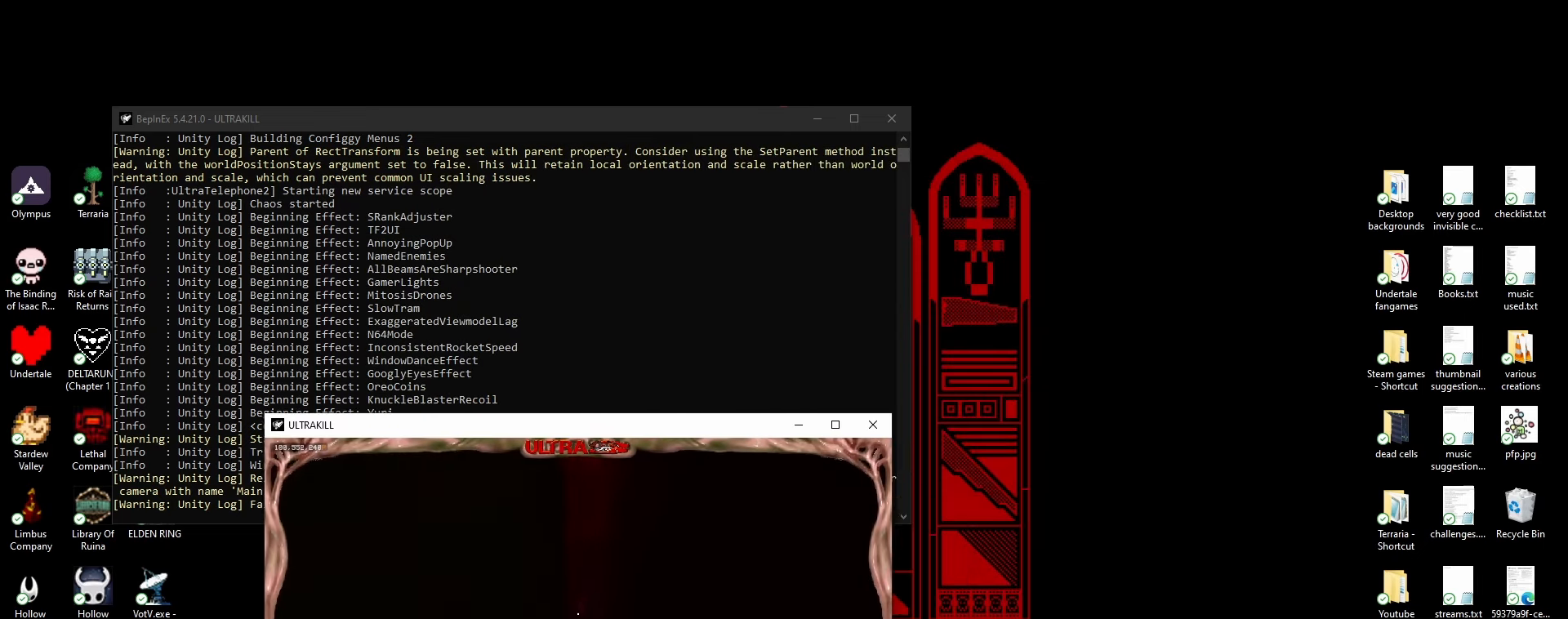
{"keys": ["w"], "mouse": [], "events": [[50, "space", "down"], [233, "space", "up"], [333, "shift", "down"], [500, "shift", "up"]]}
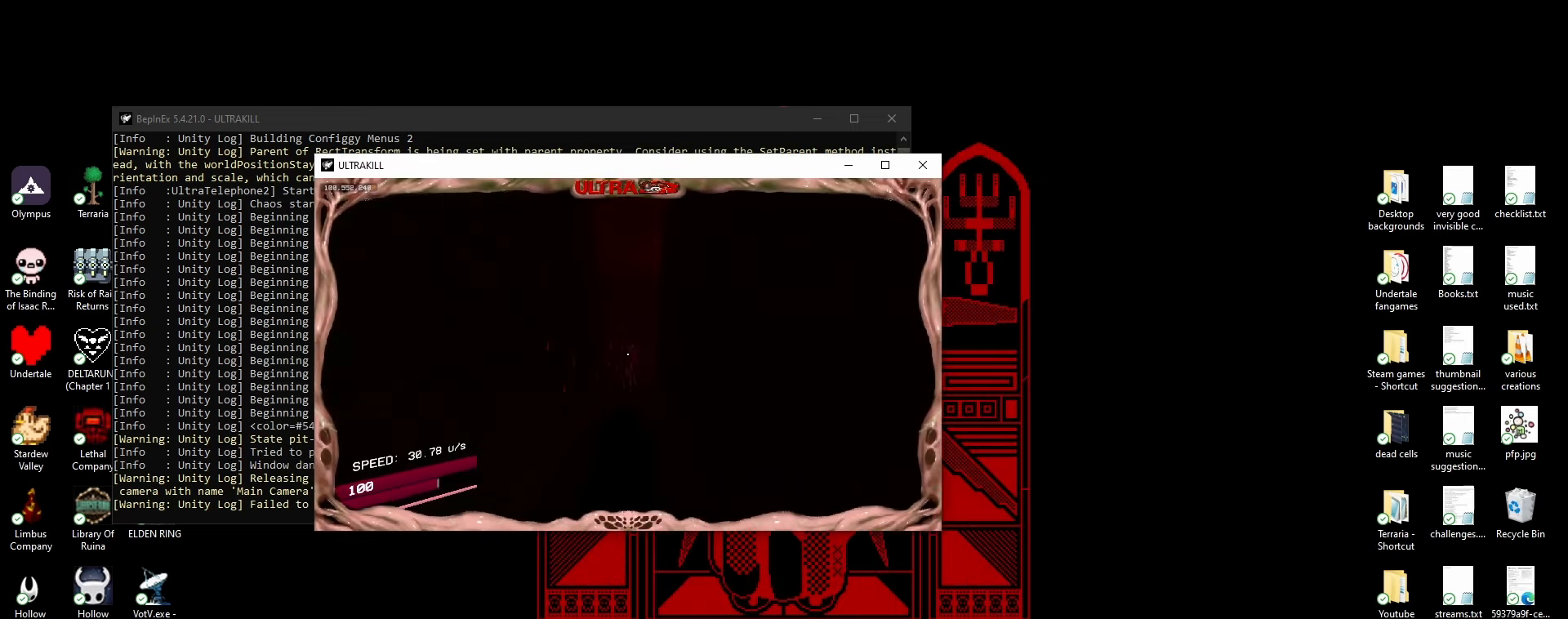
{"keys": ["d", "w"], "mouse": [], "events": [[500, "d", "down"]]}
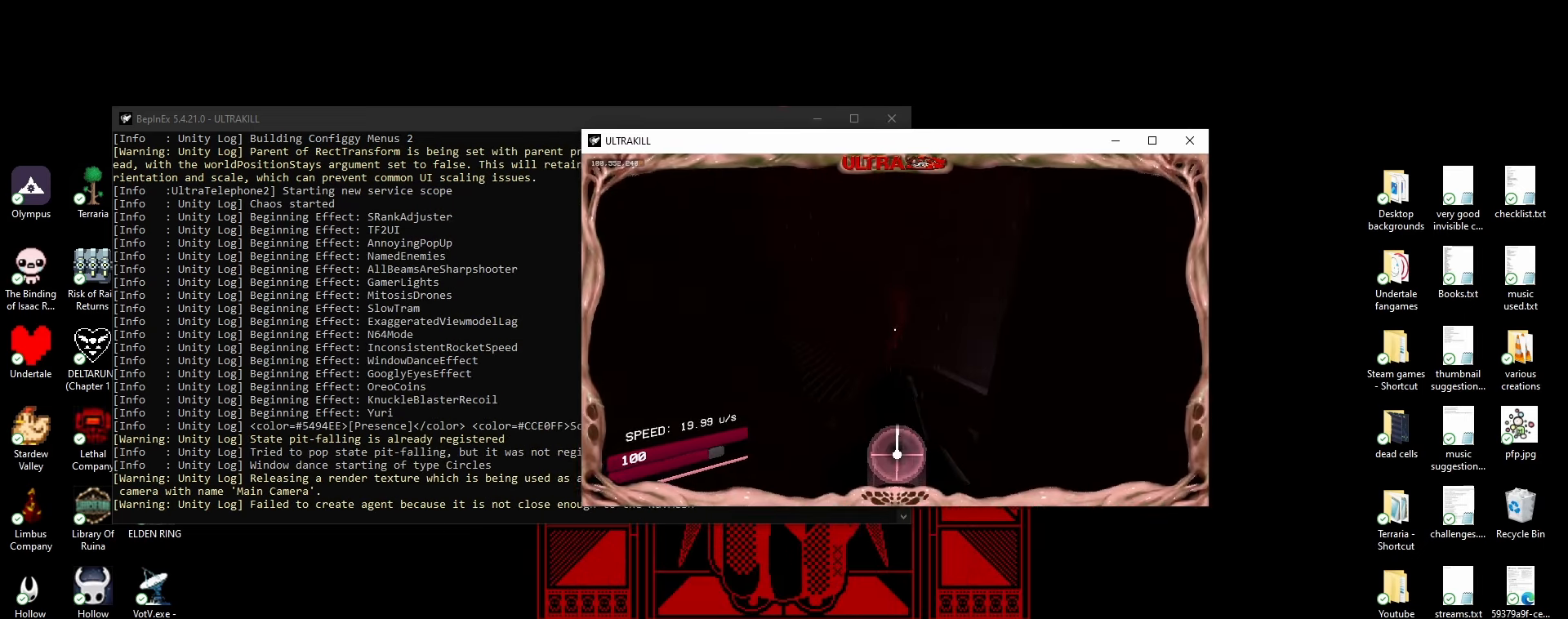
{"keys": ["w"], "mouse": [], "events": [[400, "d", "up"]]}
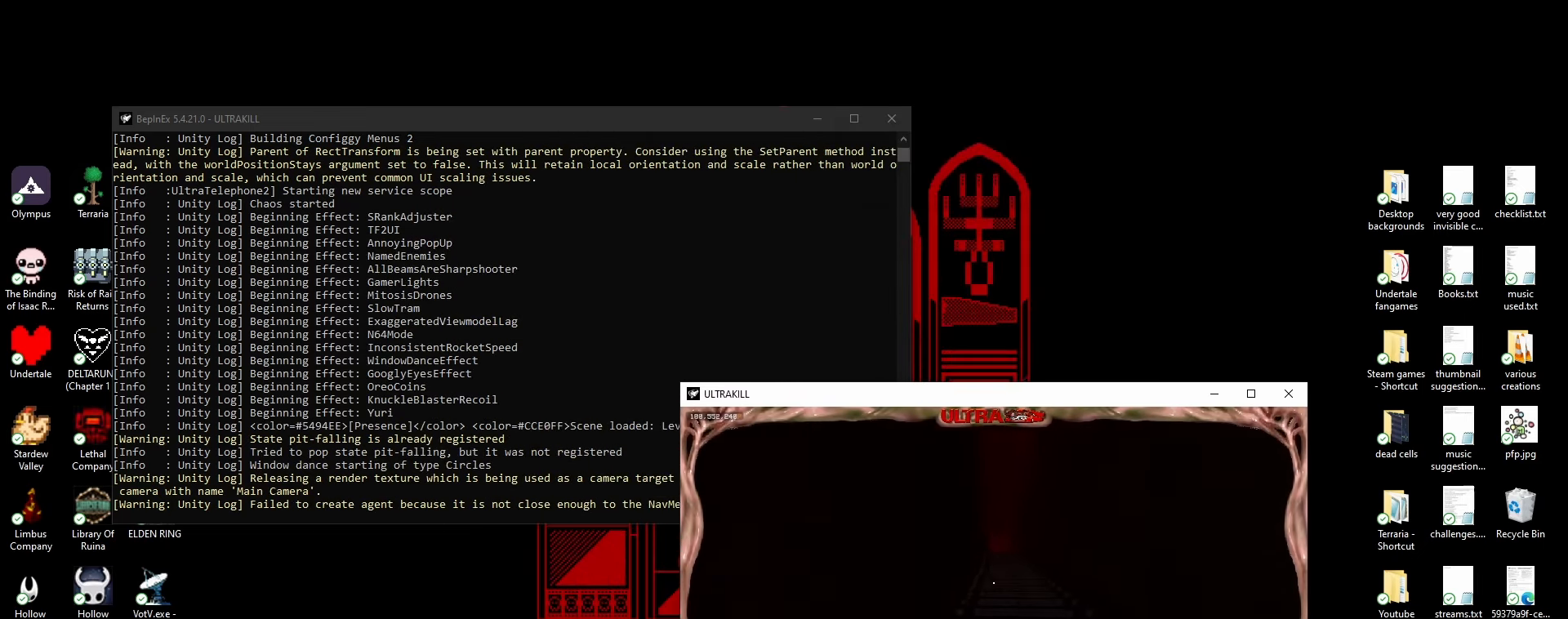
{"keys": ["w"], "mouse": [], "events": []}
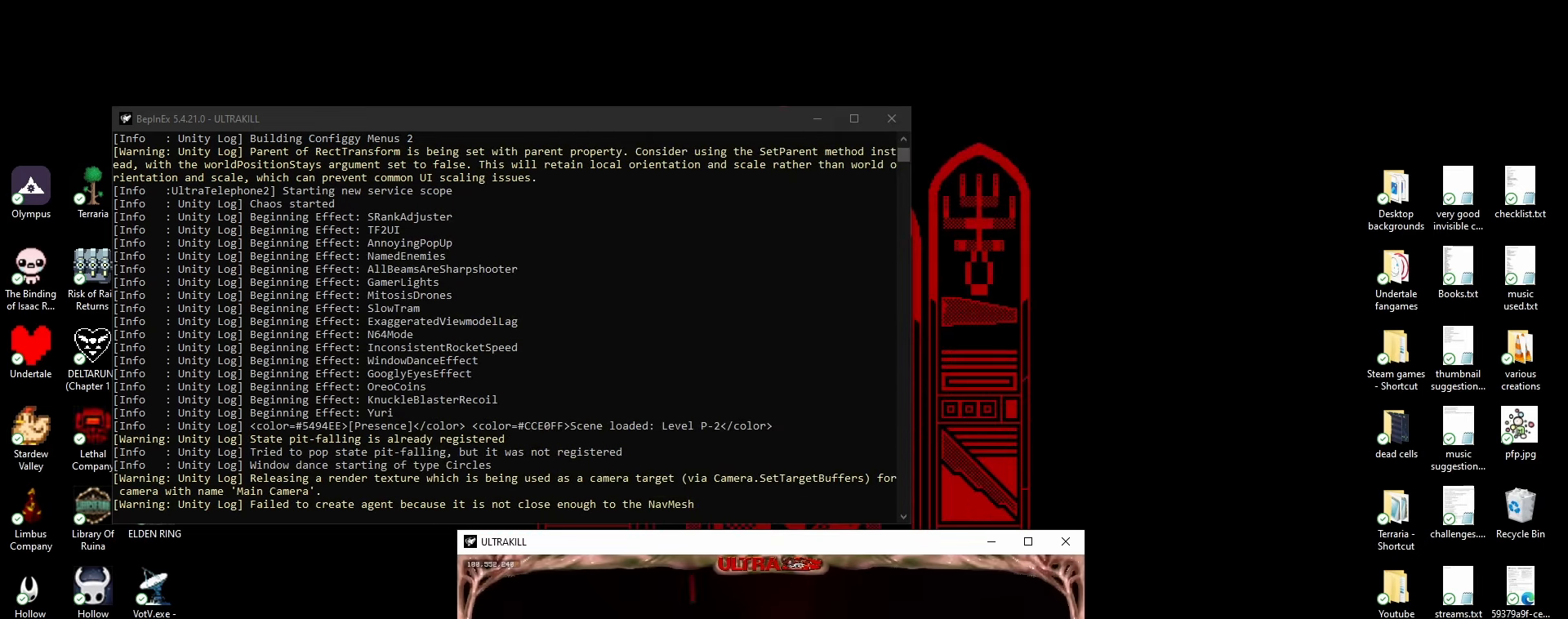
{"keys": ["w"], "mouse": [], "events": []}
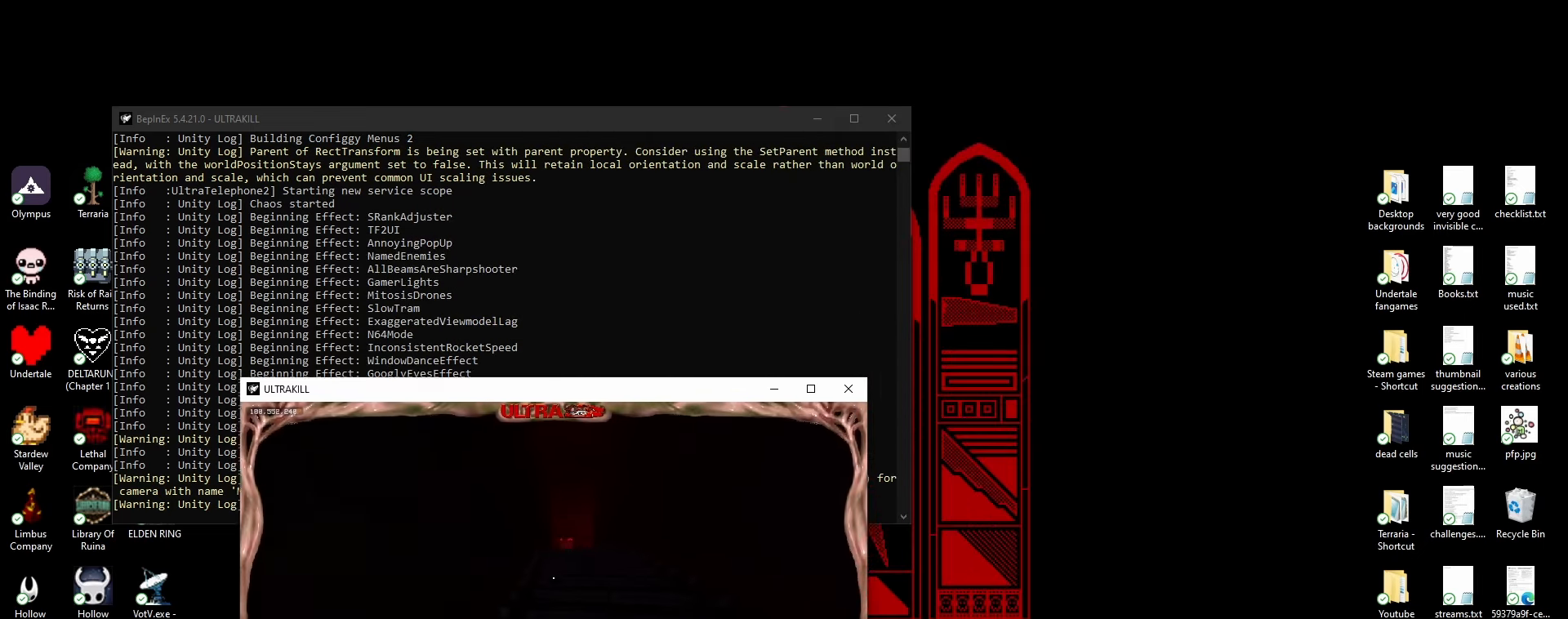
{"keys": ["d", "w"], "mouse": [], "events": [[300, "d", "down"]]}
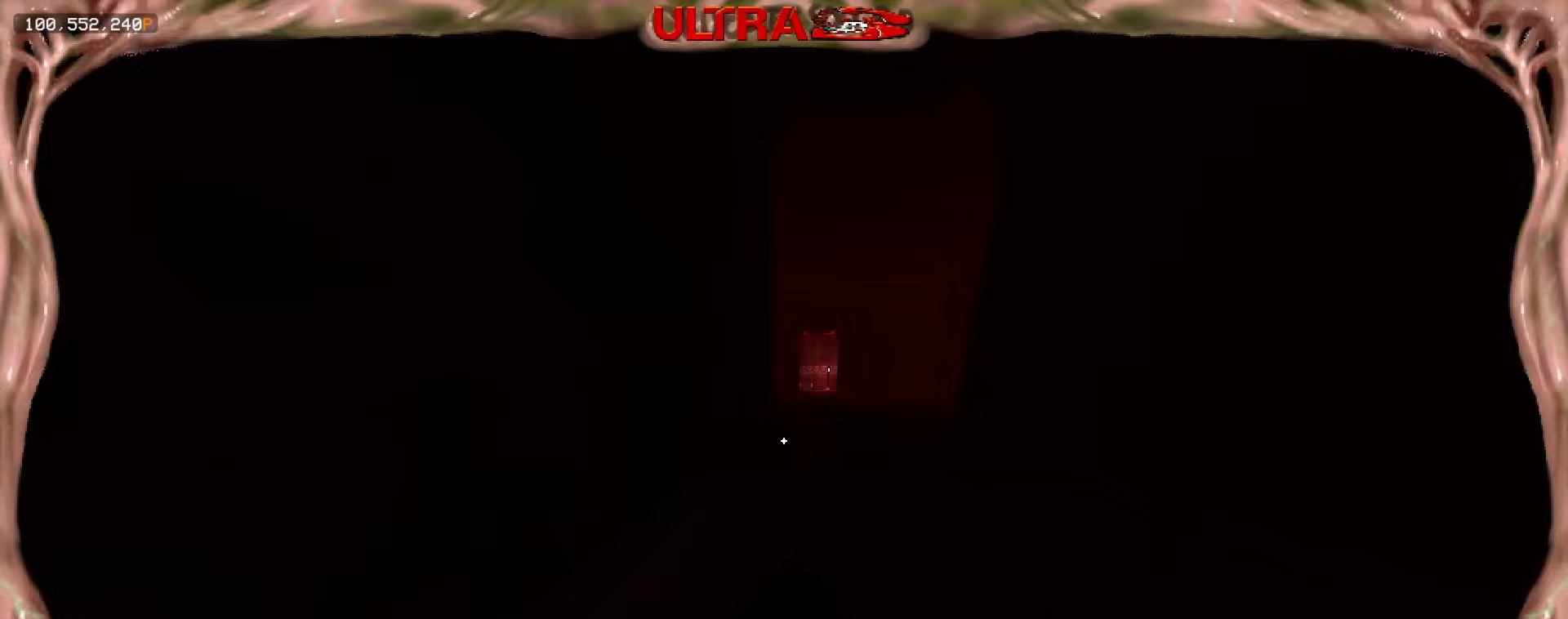
{"keys": [], "mouse": [], "events": [[117, "d", "up"], [150, "w", "up"]]}